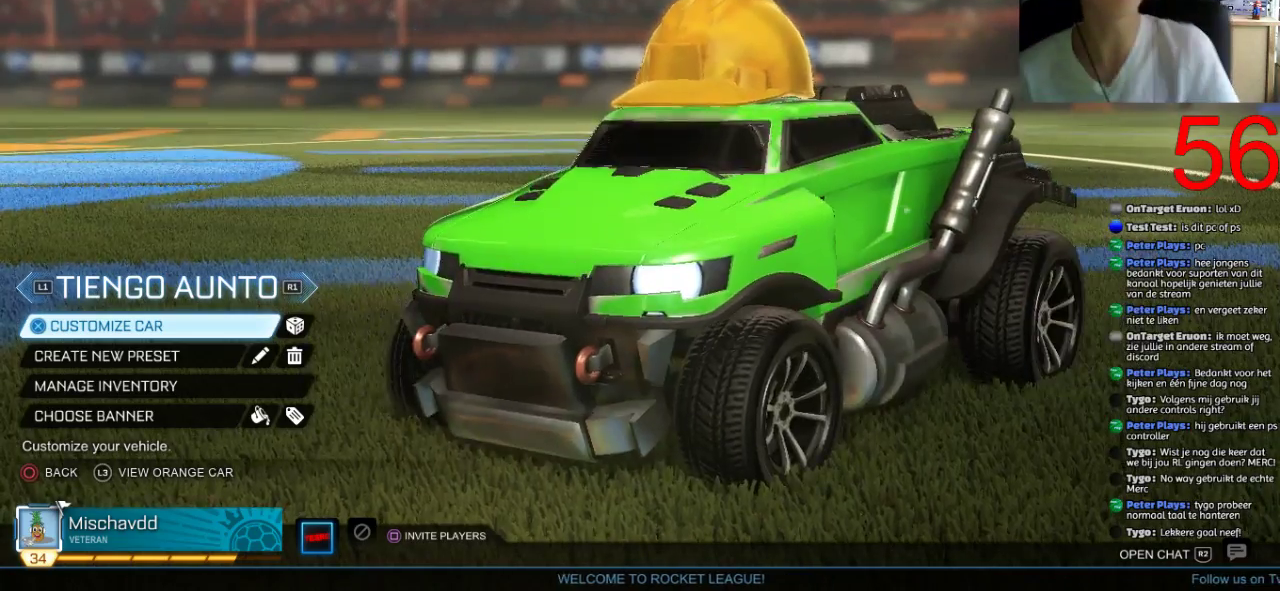
Gameplay with a controller (PlayStation layout); each line is a JSON object with the inputs held at the frame after it. "events" lists button and stick changes between this image and that frame as [ms after this image, input, new state], when the widget could be followed in between.
{"buttons": [], "left_stick": "center", "right_stick": "center"}
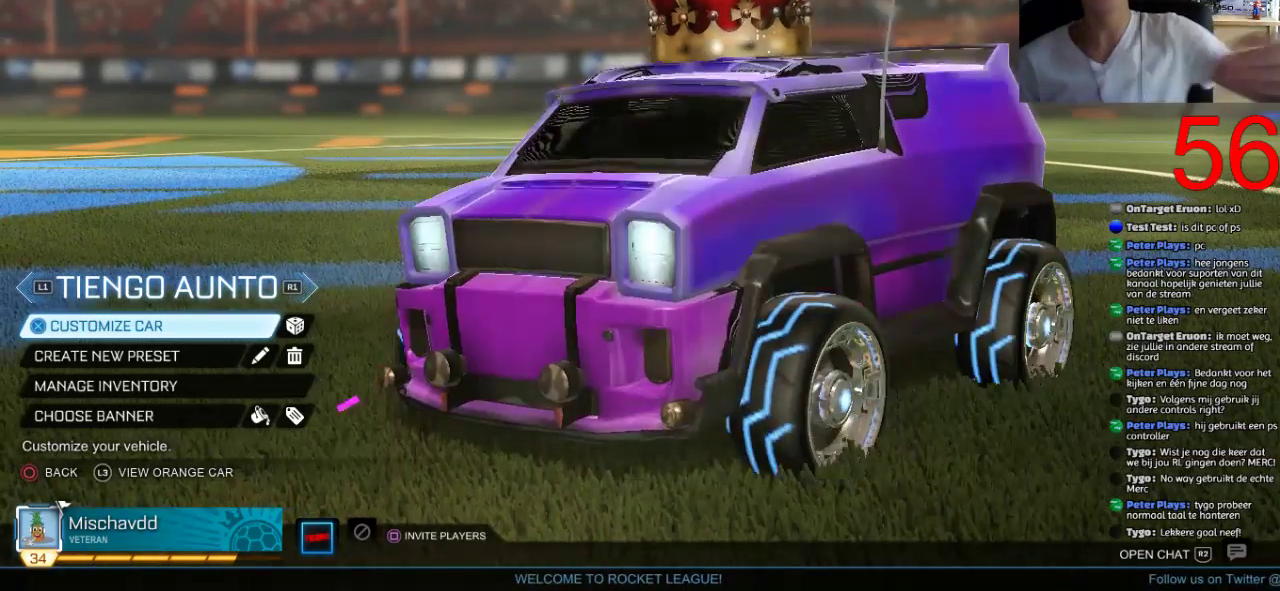
{"buttons": [], "left_stick": "center", "right_stick": "center", "events": []}
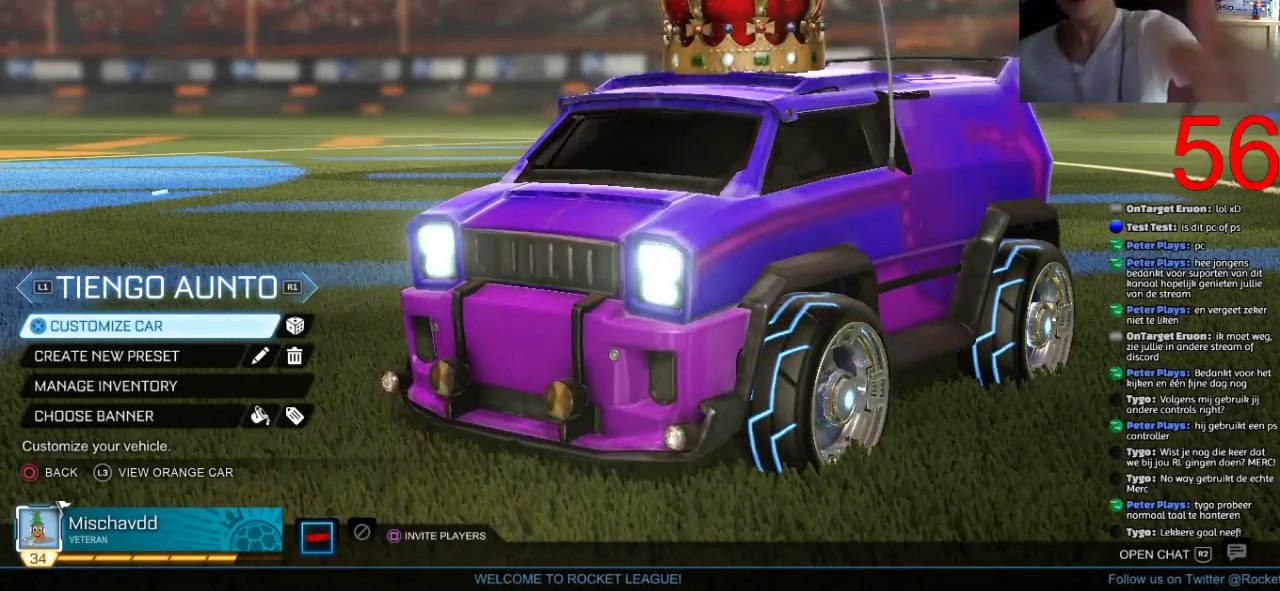
{"buttons": [], "left_stick": "center", "right_stick": "center", "events": []}
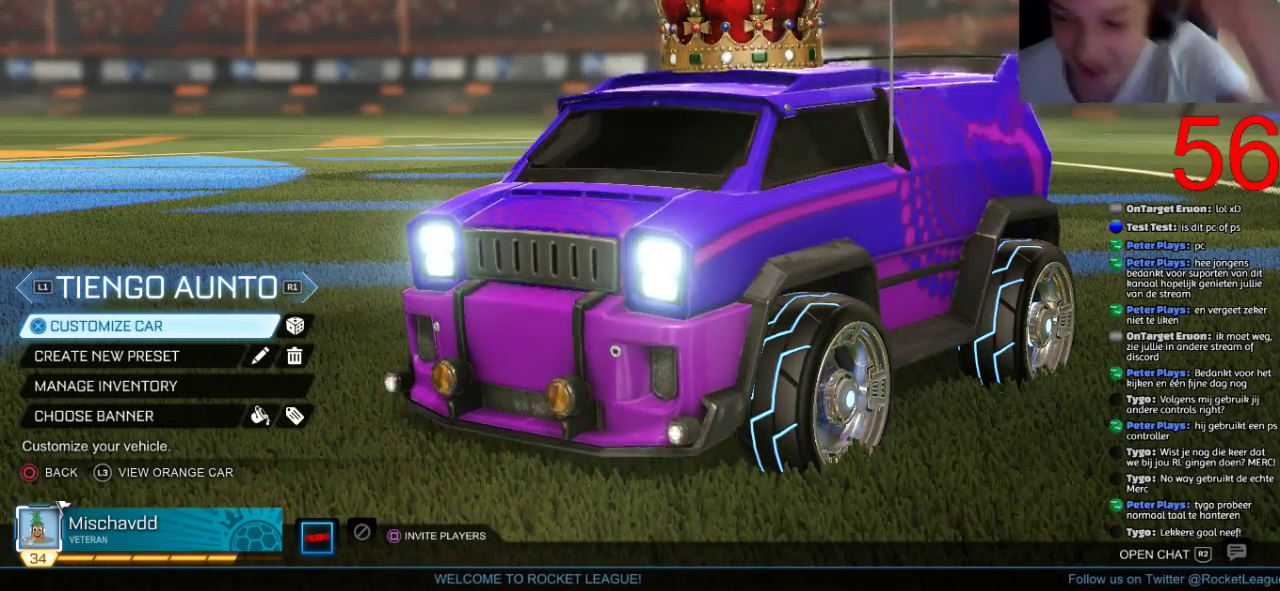
{"buttons": [], "left_stick": "center", "right_stick": "center", "events": []}
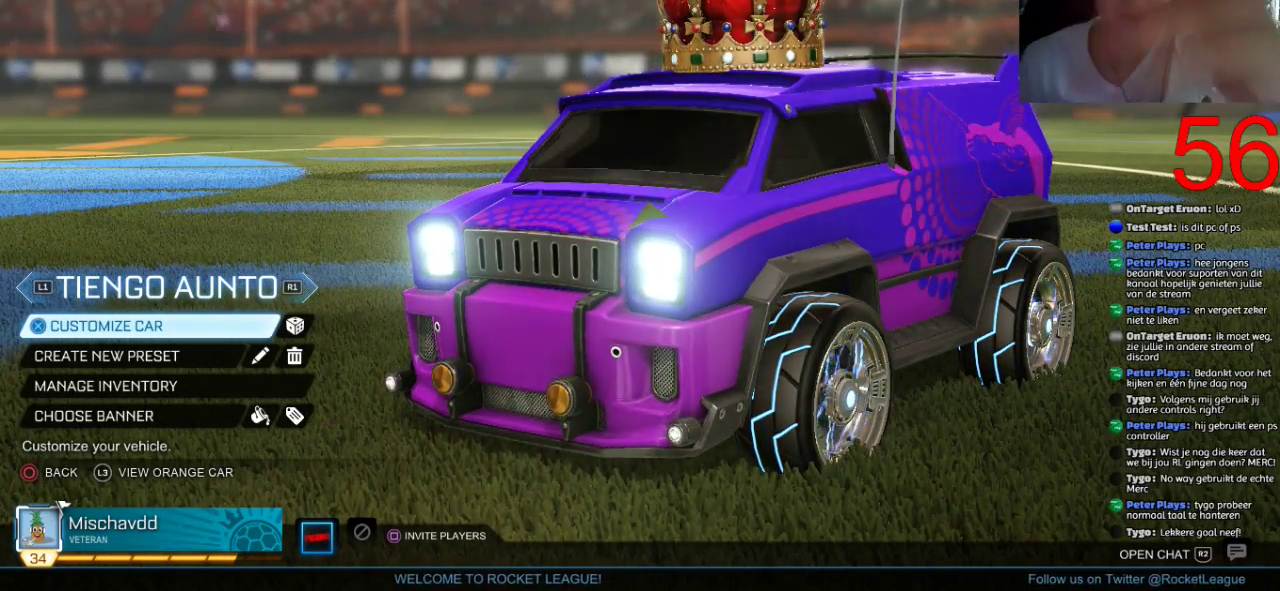
{"buttons": [], "left_stick": "center", "right_stick": "center", "events": []}
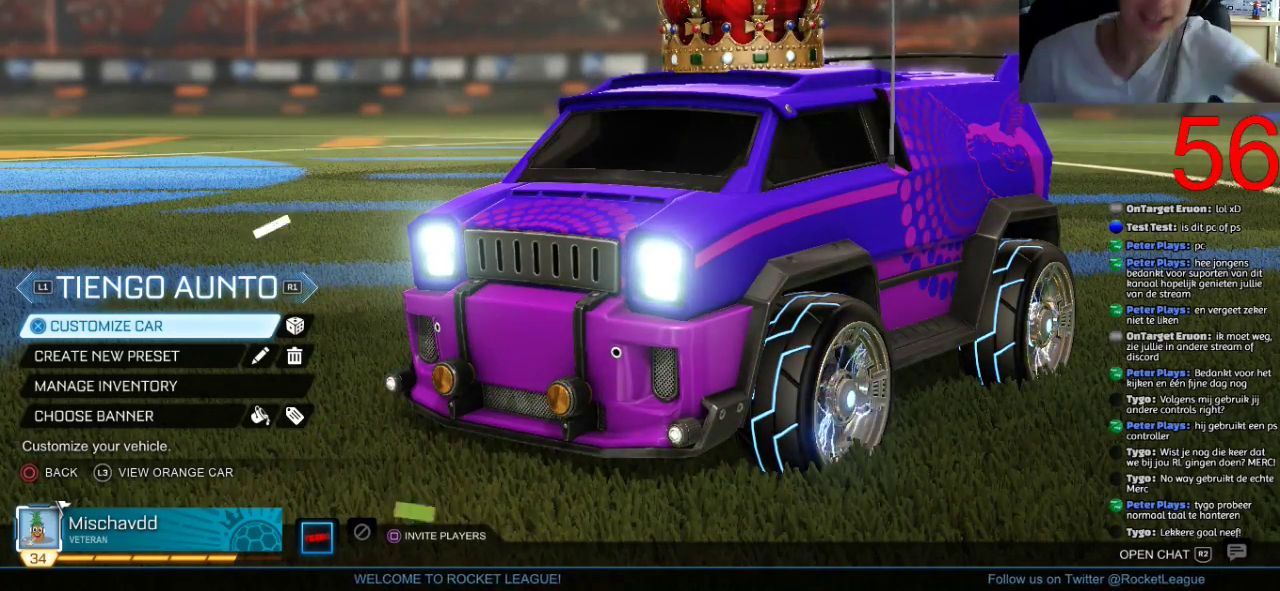
{"buttons": [], "left_stick": "center", "right_stick": "center", "events": []}
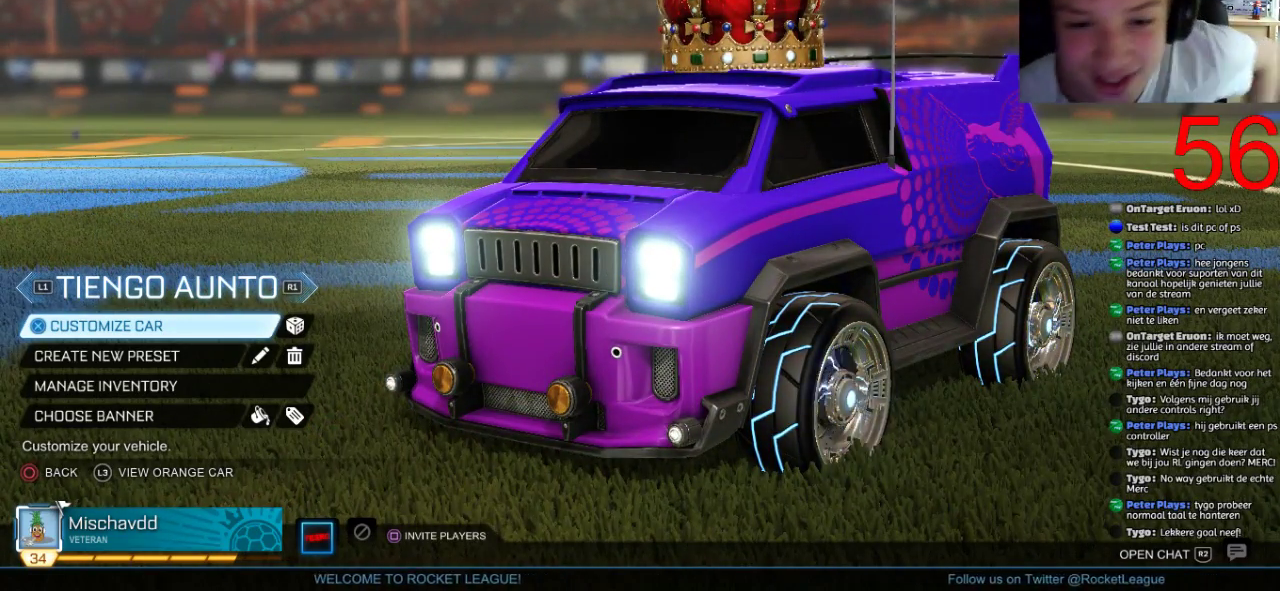
{"buttons": [], "left_stick": "center", "right_stick": "center", "events": []}
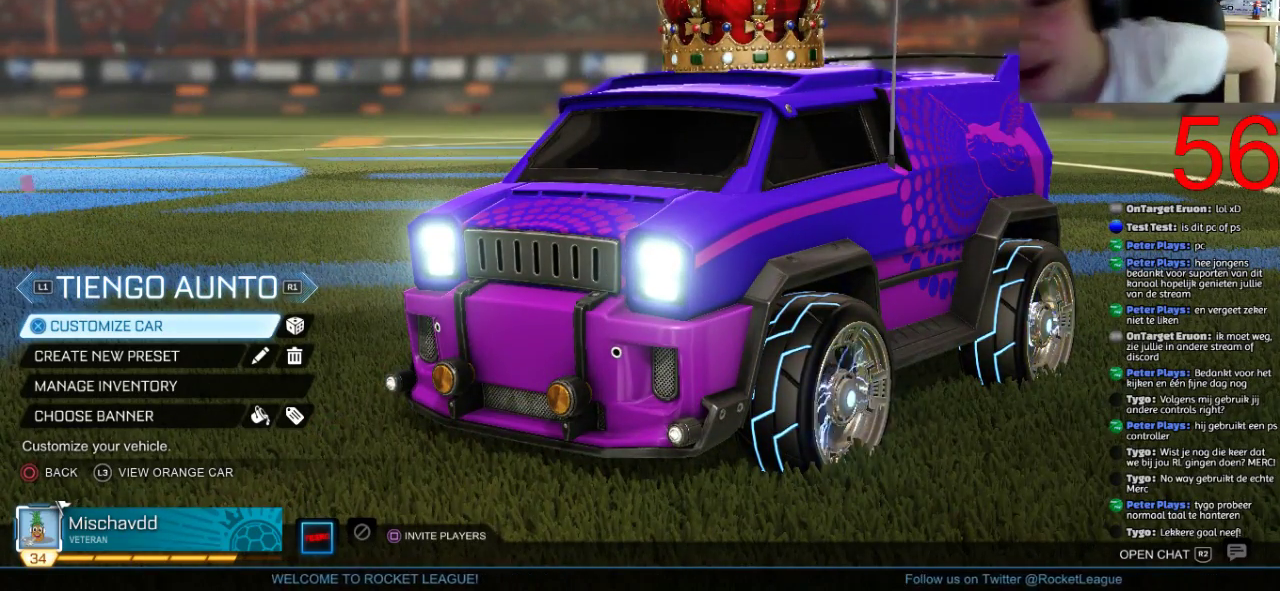
{"buttons": [], "left_stick": "center", "right_stick": "left", "events": [[233, "right_stick", "left"]]}
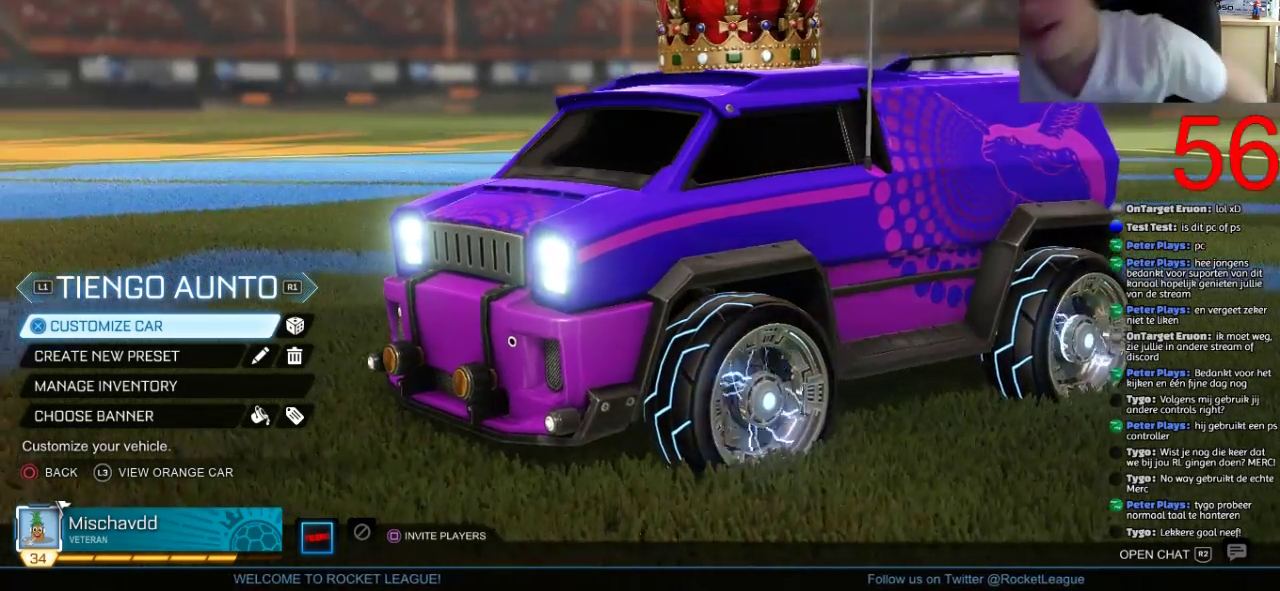
{"buttons": [], "left_stick": "center", "right_stick": "left", "events": [[84, "right_stick", "center"], [134, "right_stick", "left"]]}
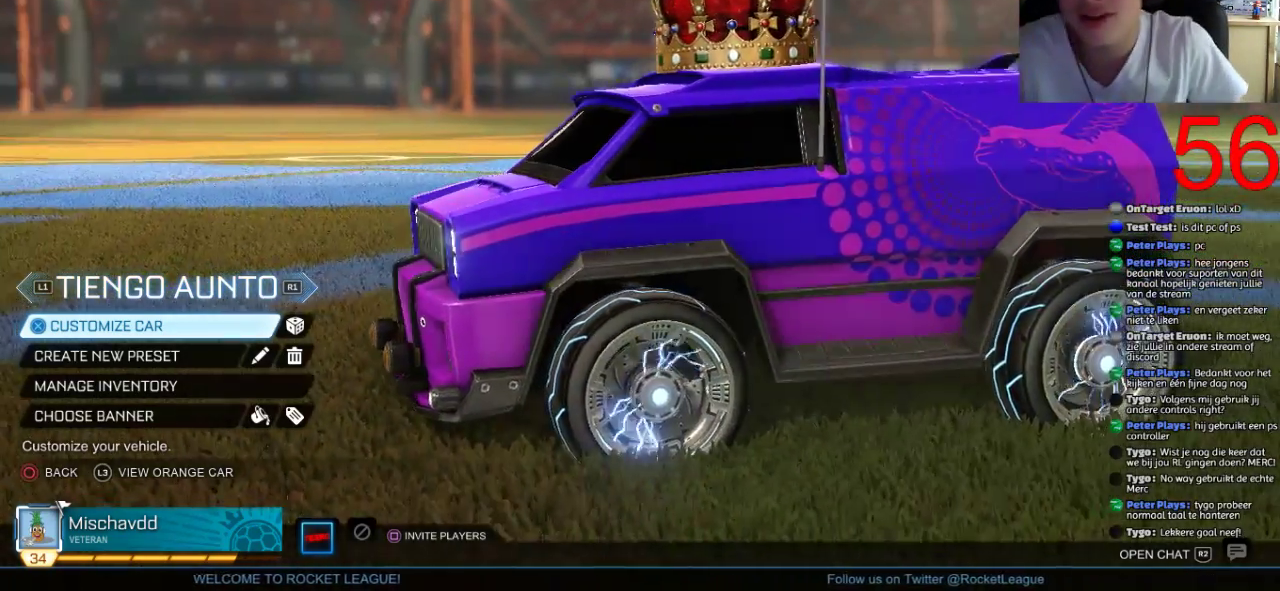
{"buttons": [], "left_stick": "center", "right_stick": "left", "events": [[50, "right_stick", "center"], [217, "right_stick", "left"]]}
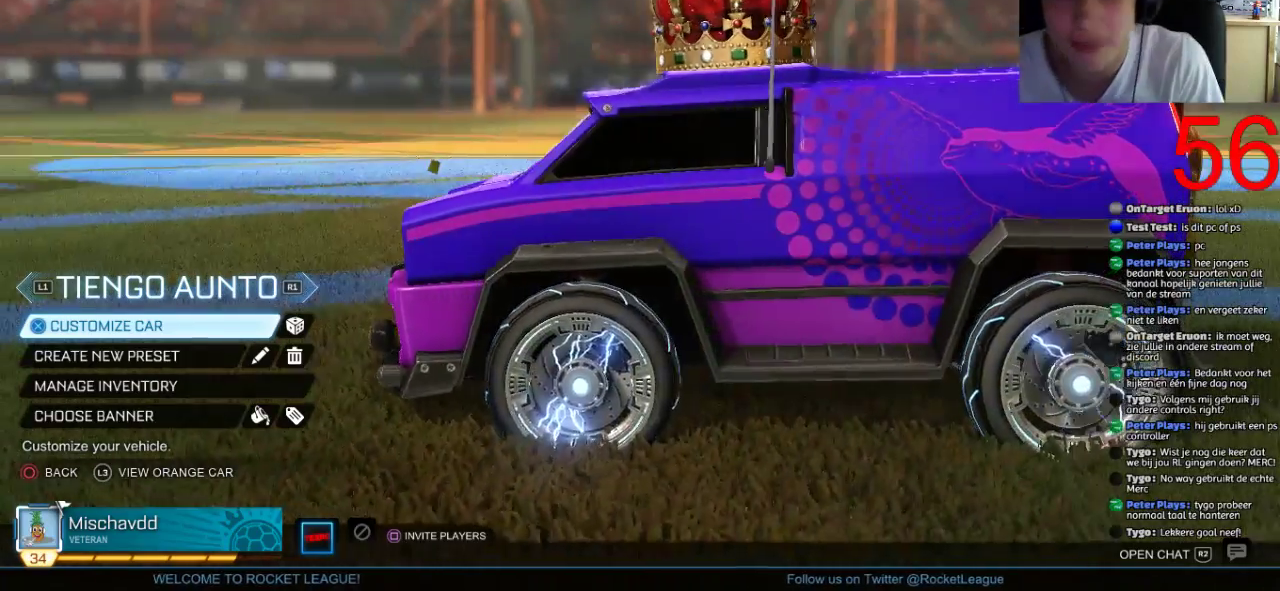
{"buttons": [], "left_stick": "center", "right_stick": "center", "events": [[50, "right_stick", "up-left"], [100, "right_stick", "center"], [200, "right_stick", "down-right"], [251, "right_stick", "right"], [367, "right_stick", "center"]]}
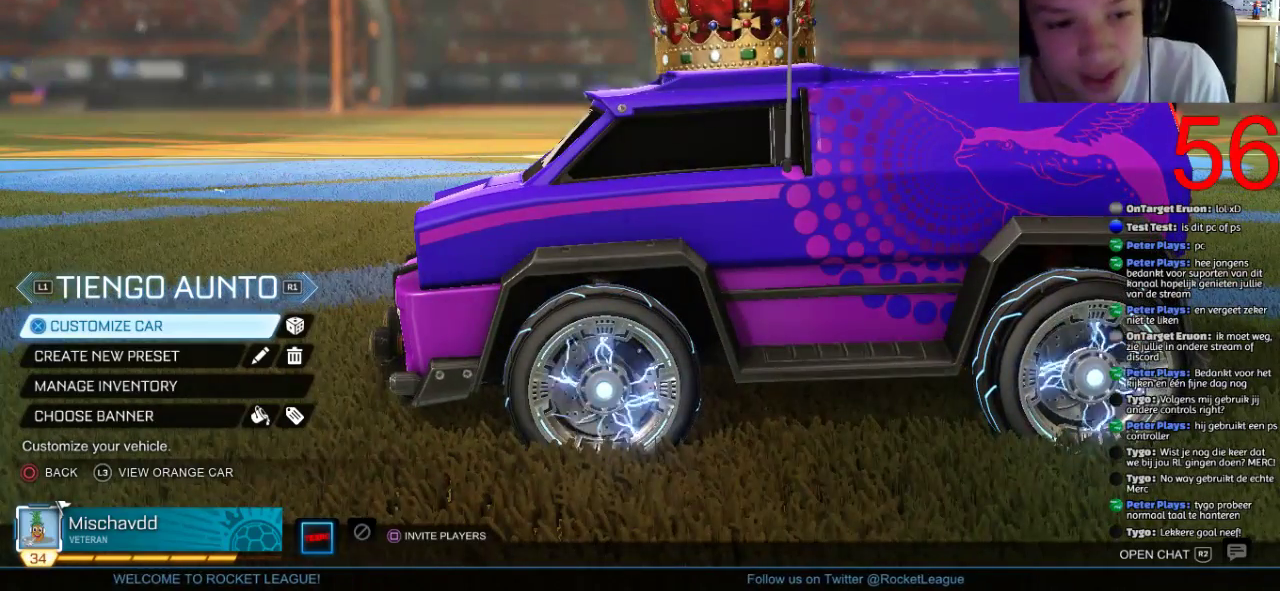
{"buttons": [], "left_stick": "center", "right_stick": "center", "events": [[66, "CROSS", "down"], [200, "CROSS", "up"]]}
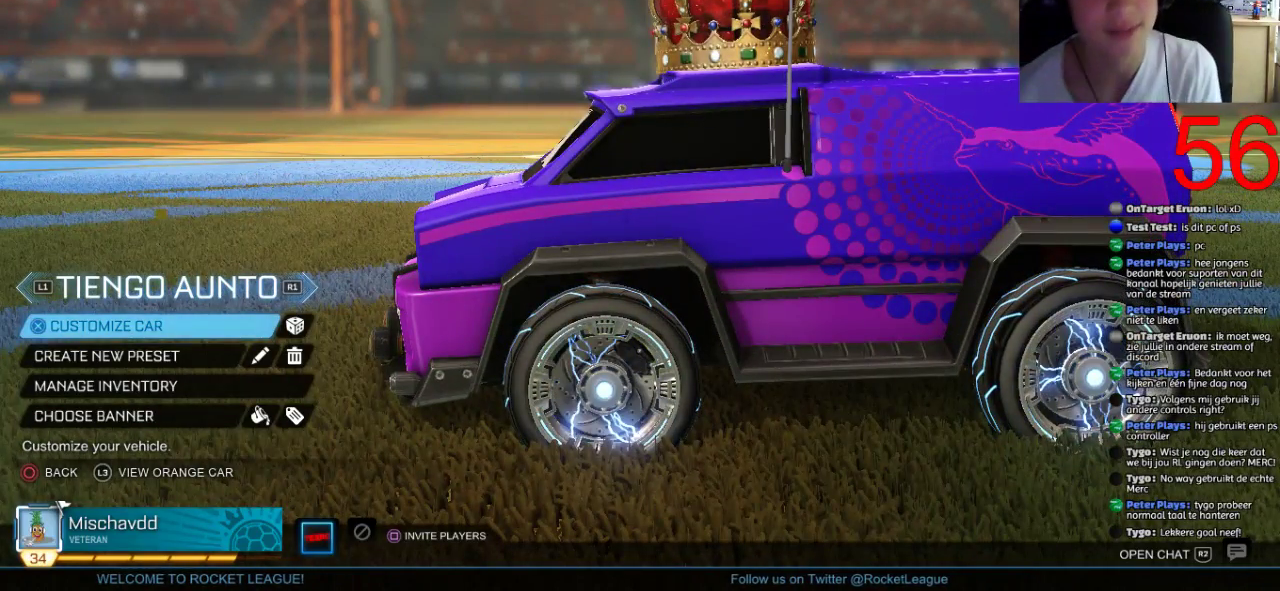
{"buttons": [], "left_stick": "center", "right_stick": "center", "events": []}
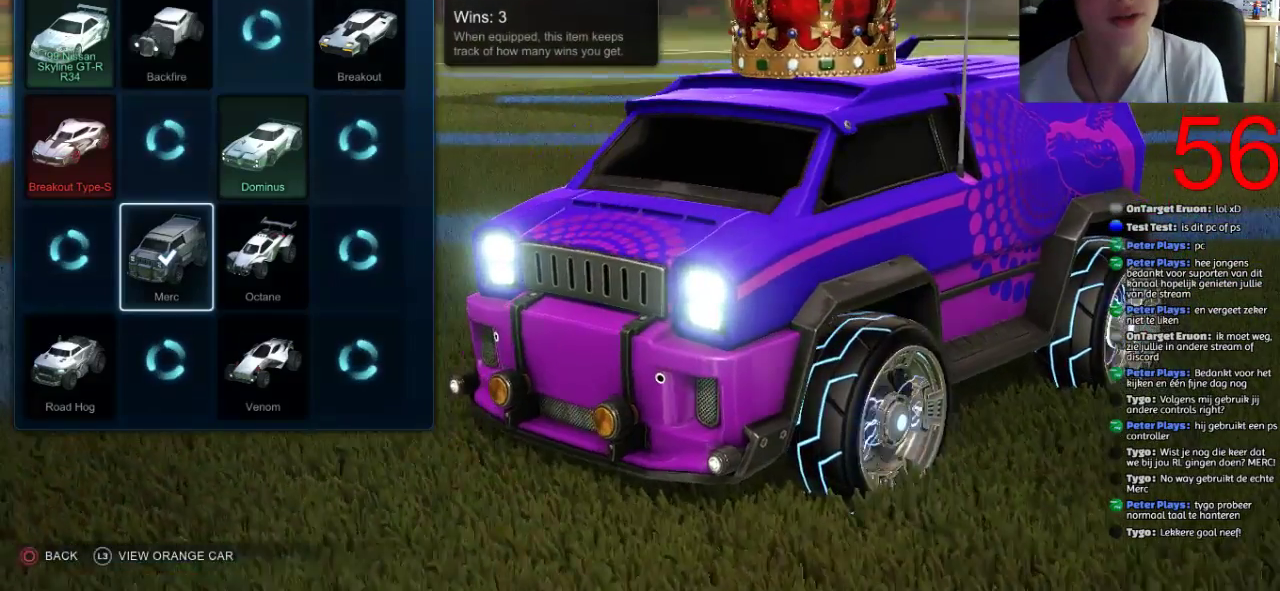
{"buttons": [], "left_stick": "center", "right_stick": "center", "events": []}
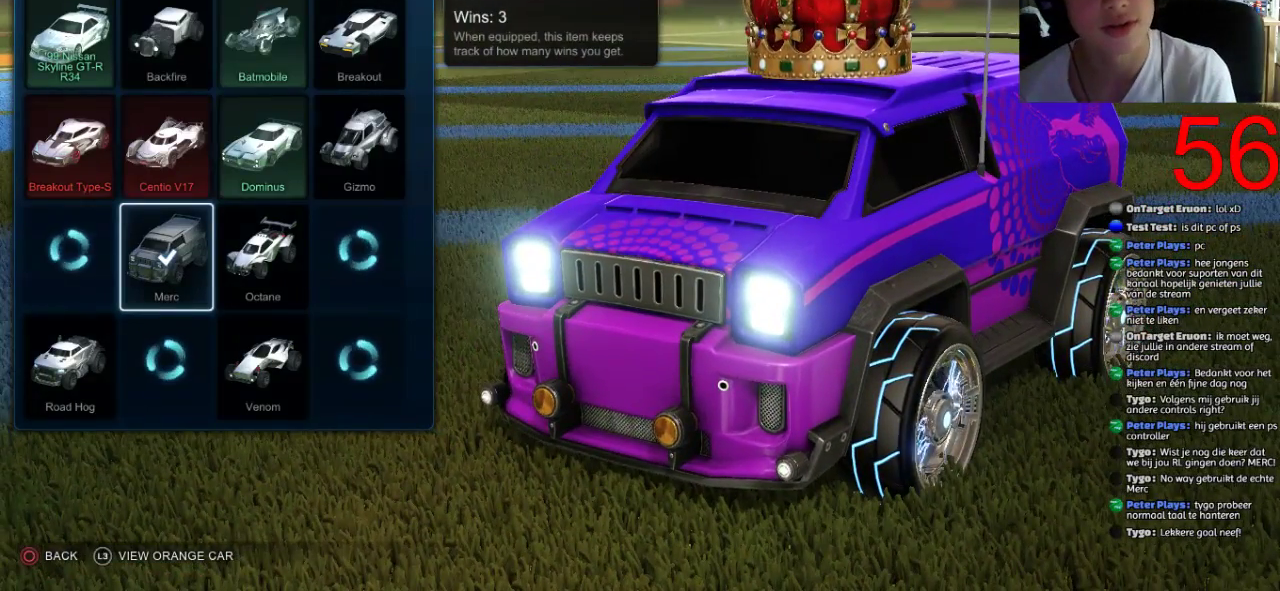
{"buttons": ["R1"], "left_stick": "center", "right_stick": "center", "events": [[417, "R1", "down"]]}
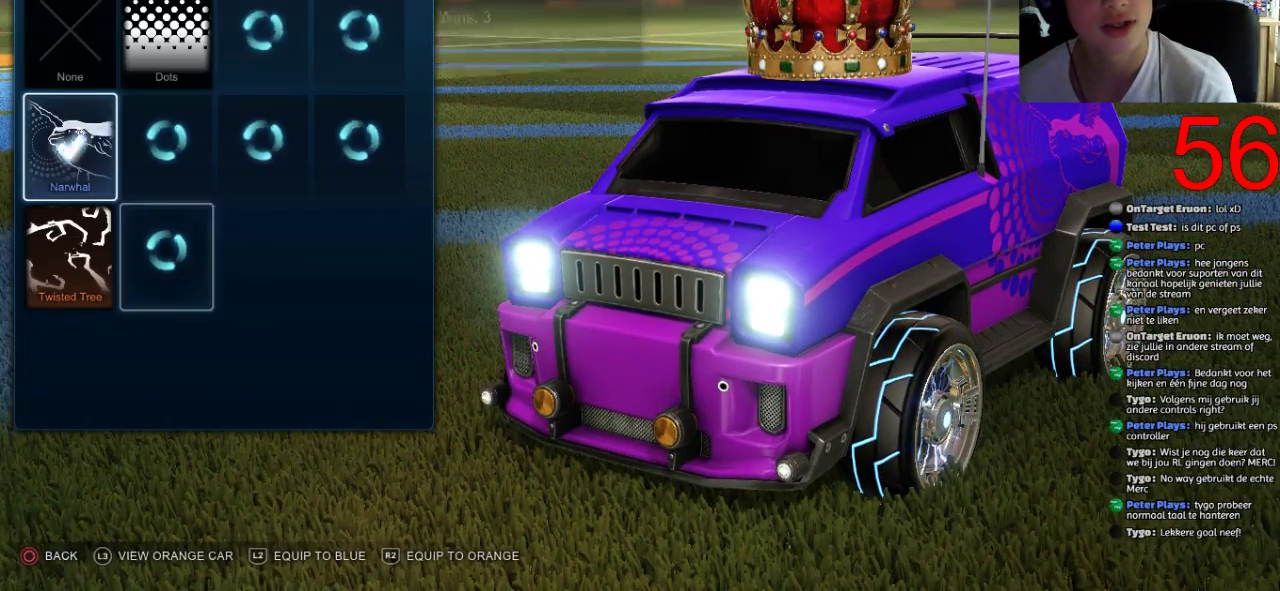
{"buttons": [], "left_stick": "center", "right_stick": "center", "events": [[66, "R1", "up"]]}
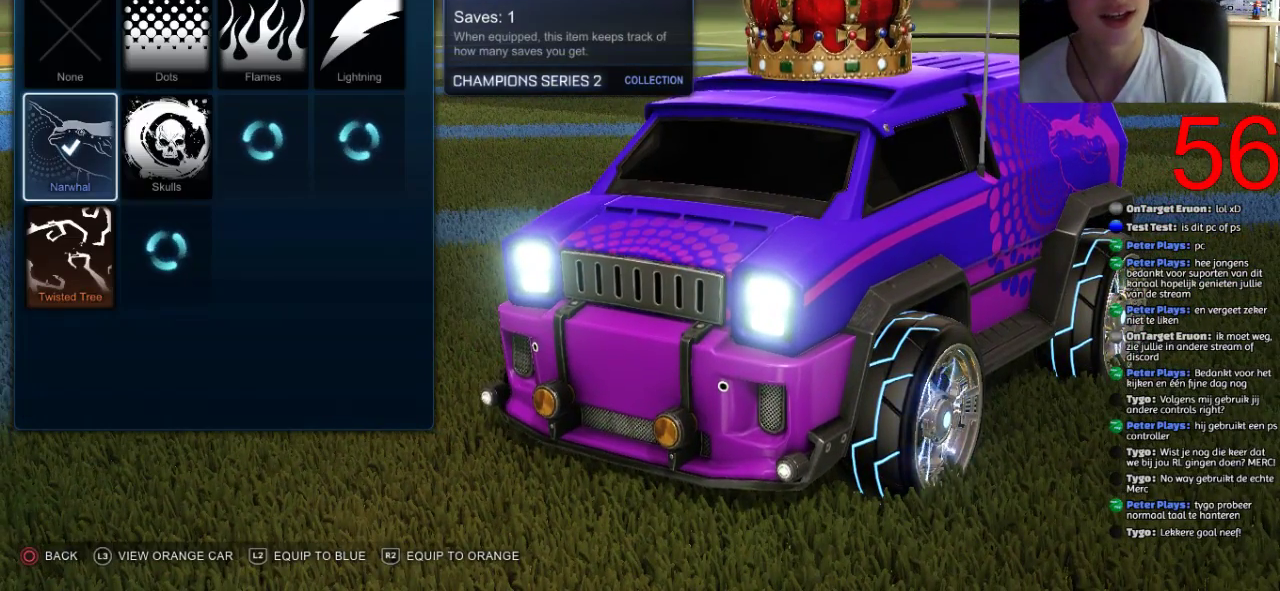
{"buttons": [], "left_stick": "center", "right_stick": "center", "events": []}
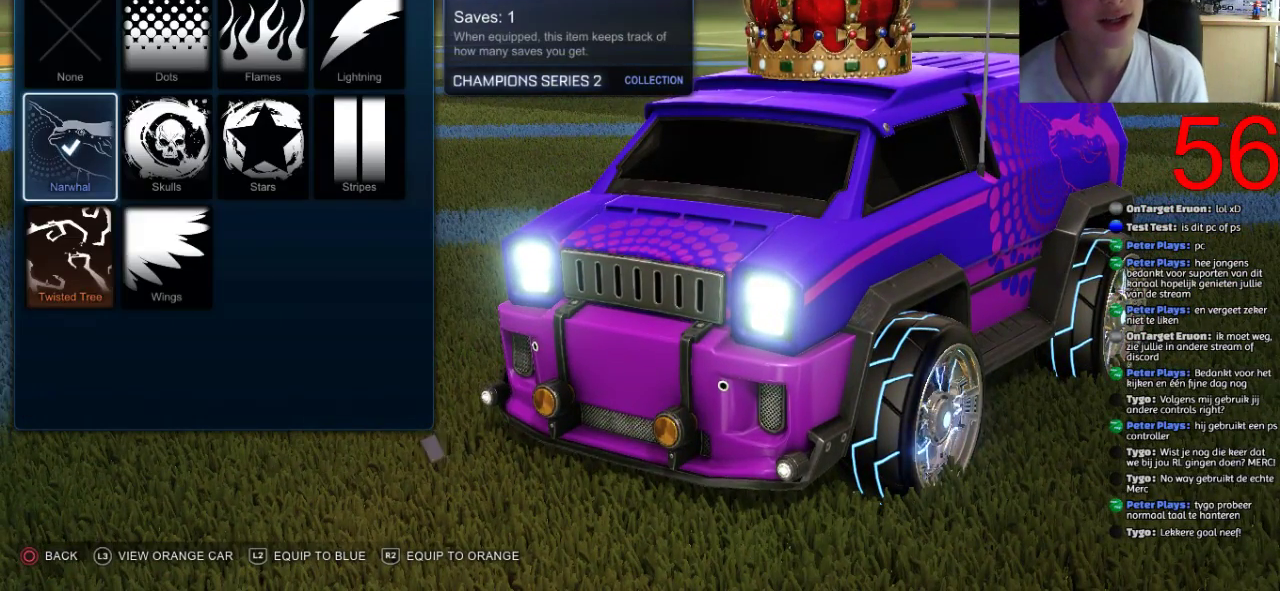
{"buttons": [], "left_stick": "center", "right_stick": "center", "events": [[50, "DPAD_DOWN", "down"], [150, "DPAD_DOWN", "up"]]}
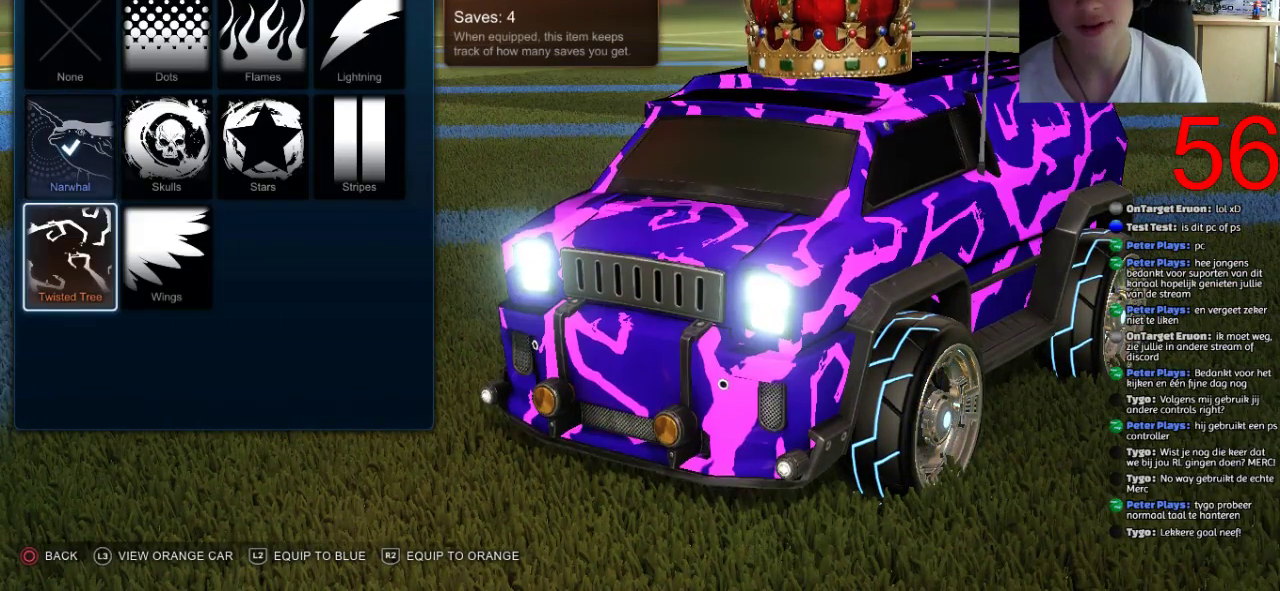
{"buttons": [], "left_stick": "center", "right_stick": "center", "events": [[283, "DPAD_UP", "down"], [383, "DPAD_UP", "up"]]}
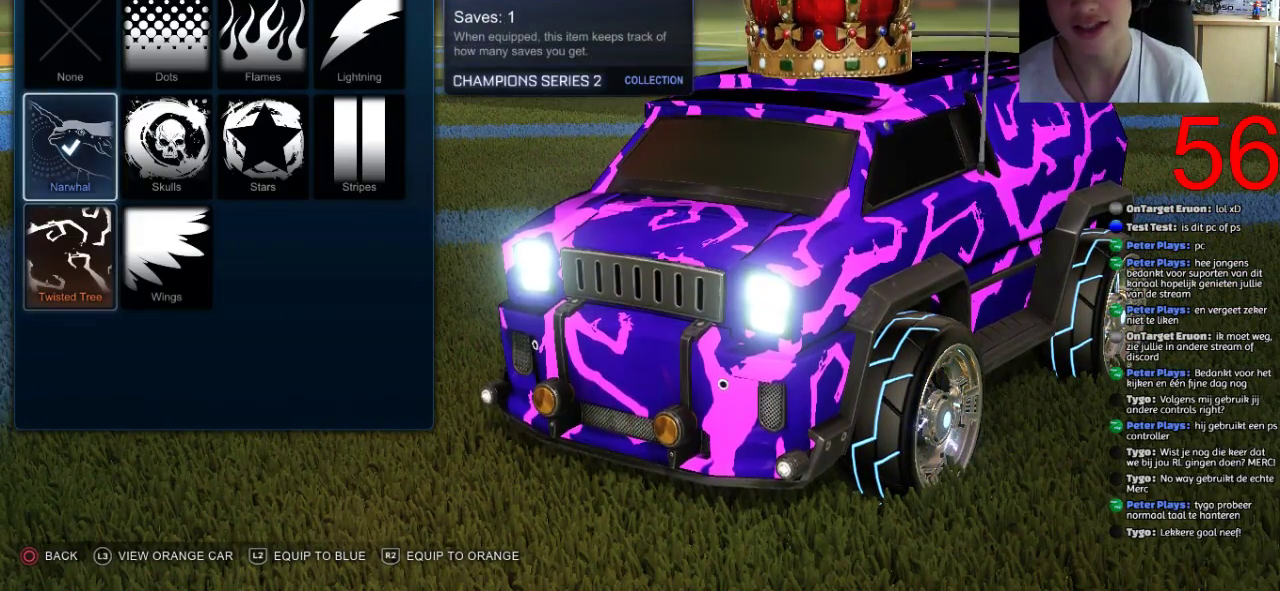
{"buttons": ["CIRCLE"], "left_stick": "center", "right_stick": "center", "events": [[434, "CIRCLE", "down"]]}
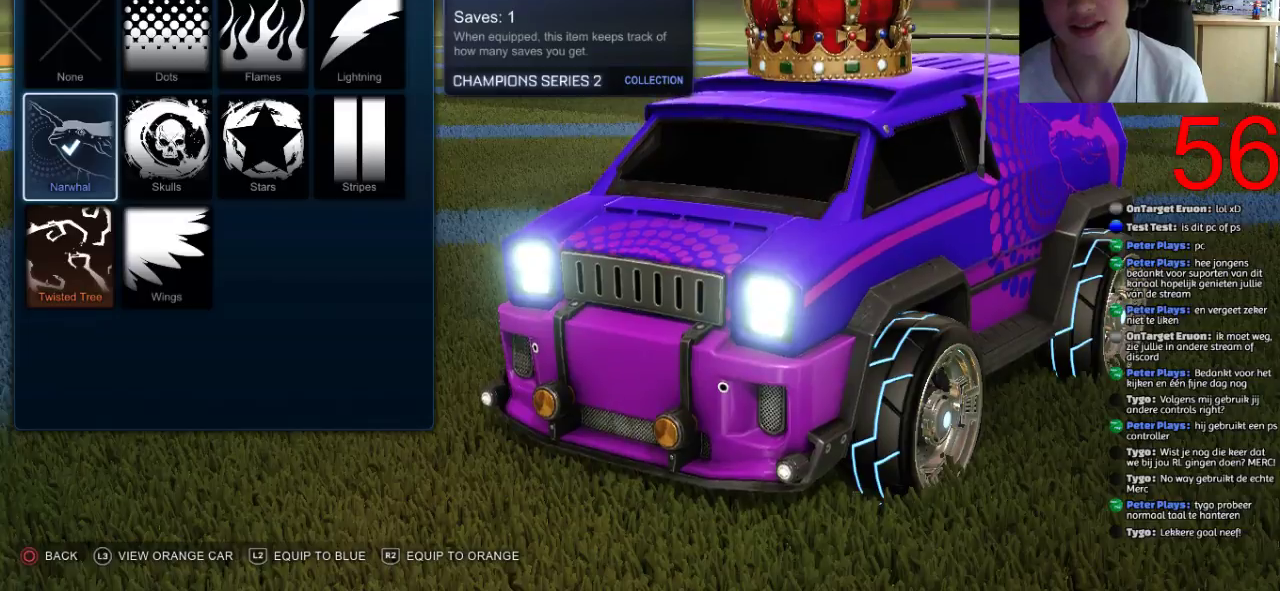
{"buttons": [], "left_stick": "center", "right_stick": "center", "events": [[83, "CIRCLE", "up"]]}
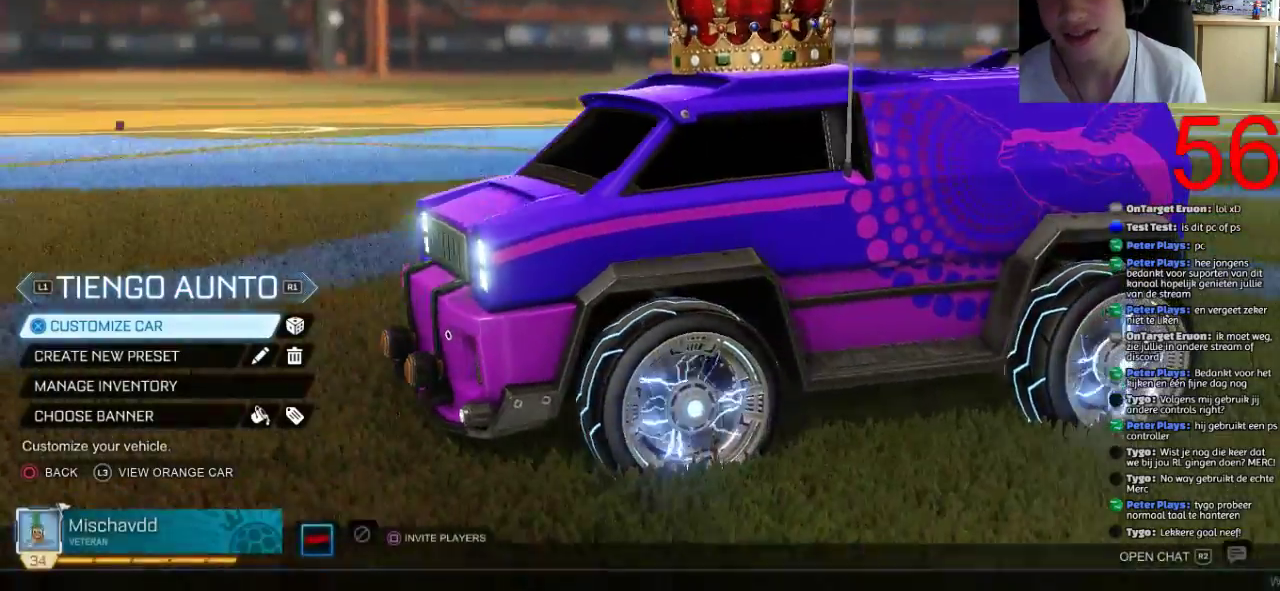
{"buttons": [], "left_stick": "center", "right_stick": "center", "events": []}
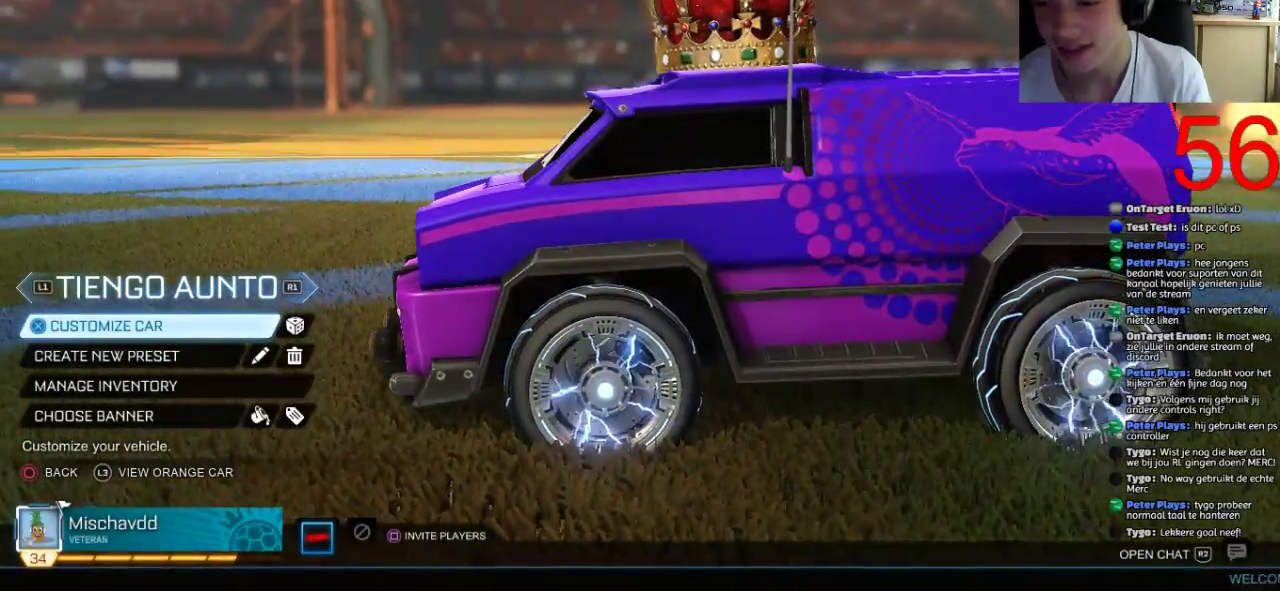
{"buttons": [], "left_stick": "center", "right_stick": "center", "events": [[16, "CIRCLE", "down"], [116, "CIRCLE", "up"]]}
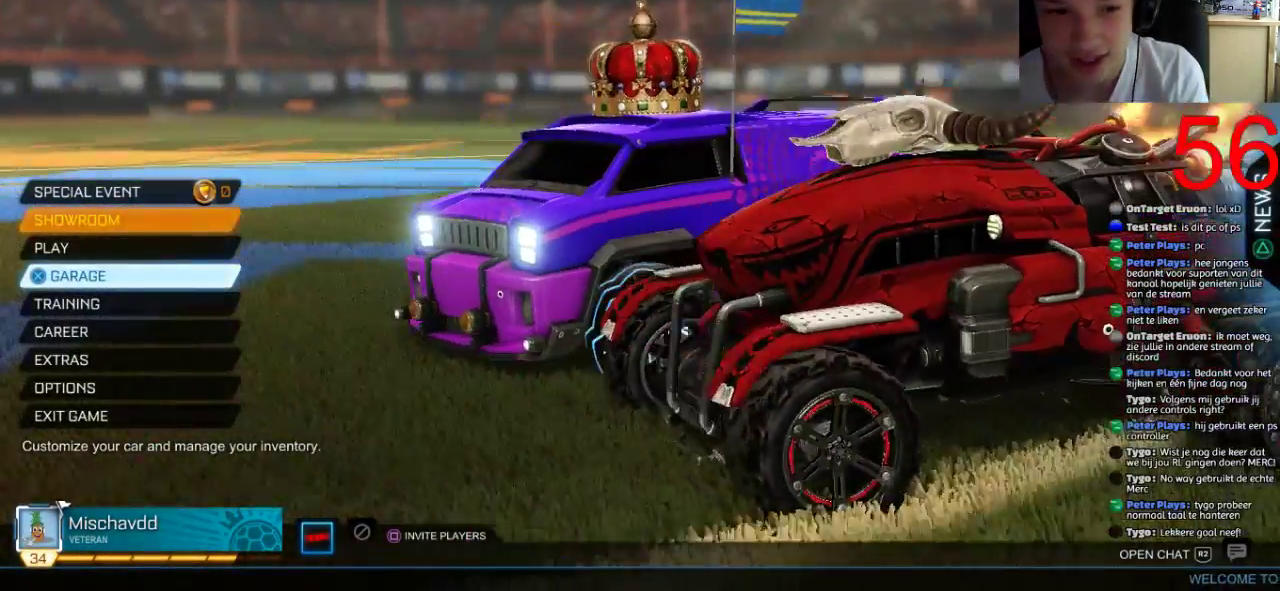
{"buttons": [], "left_stick": "center", "right_stick": "center", "events": []}
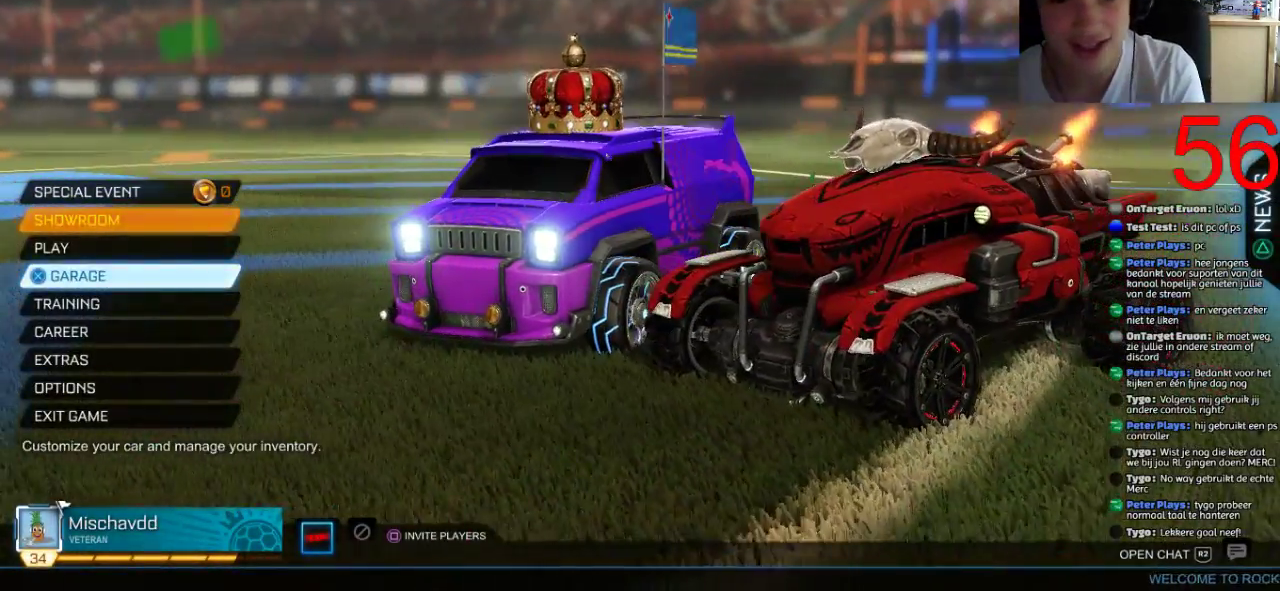
{"buttons": [], "left_stick": "center", "right_stick": "center", "events": []}
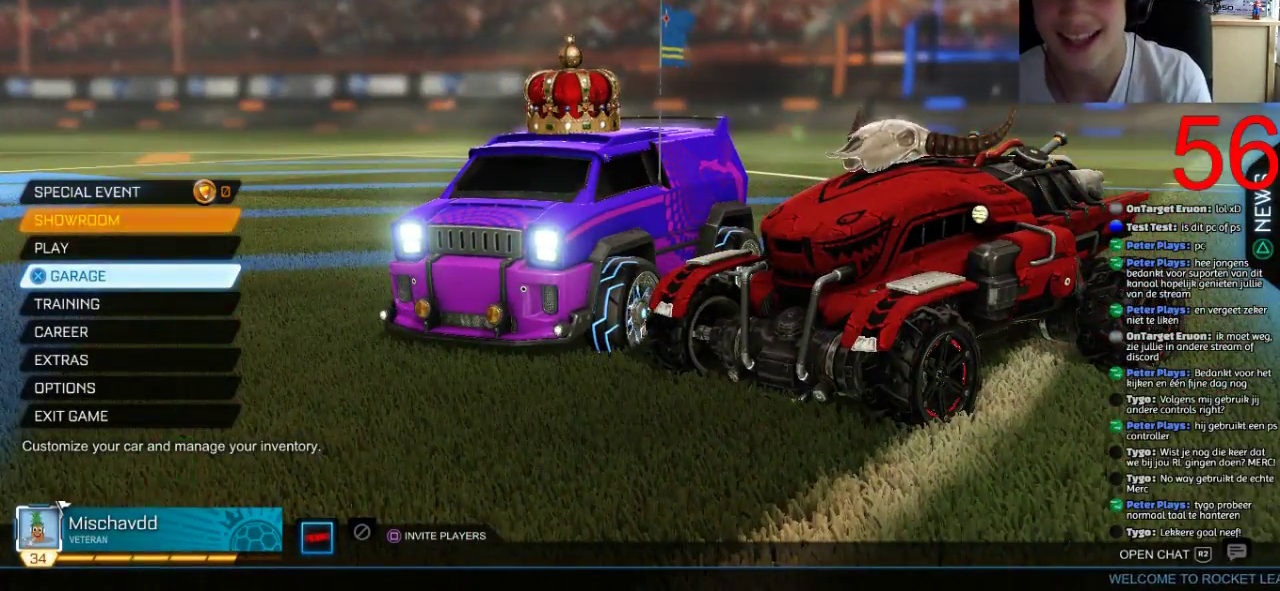
{"buttons": [], "left_stick": "center", "right_stick": "center", "events": [[217, "right_stick", "left"], [467, "right_stick", "center"]]}